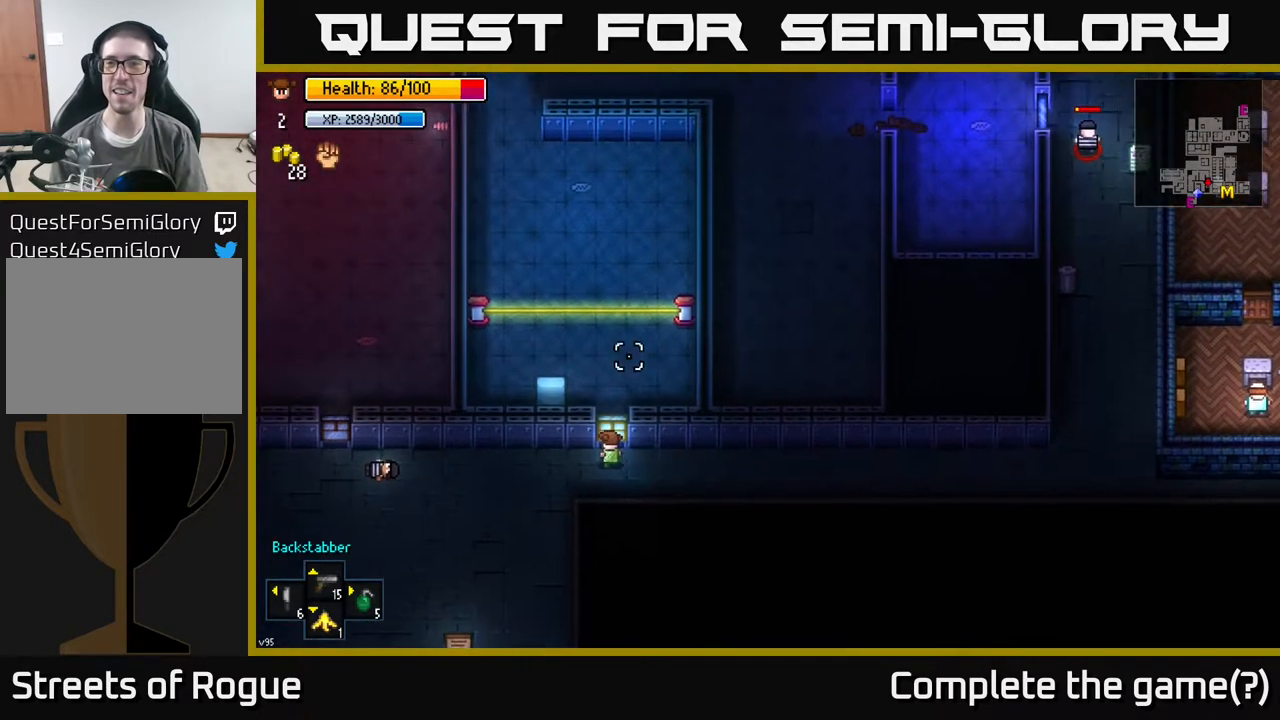
Gameplay with a controller (Xbox layout); each line is a JSON object with the inputs held at the frame after it. "events" lists button and stick changes between this image and that frame as [ms after this image, input, new state], when the widget could be followed in between.
{"buttons": [], "left_stick": "left", "right_stick": "up-left", "events": [[83, "right_stick", "up-left"]]}
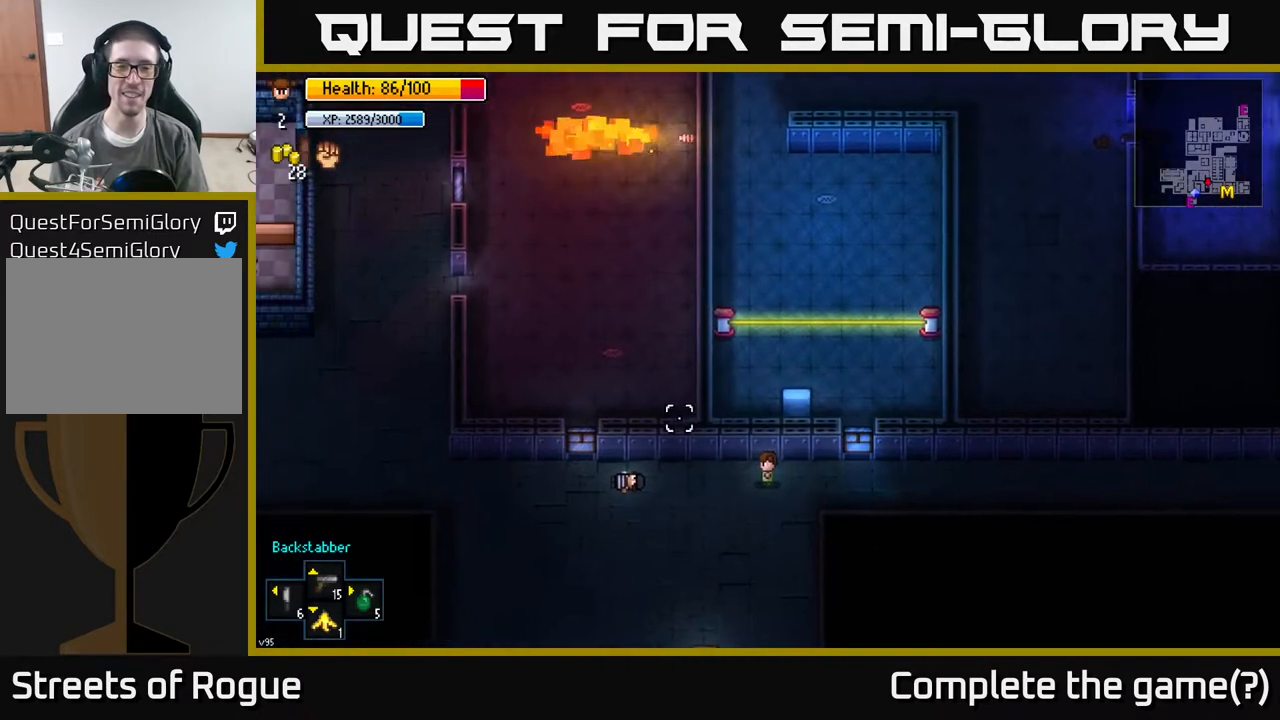
{"buttons": [], "left_stick": "left", "right_stick": "up-left", "events": []}
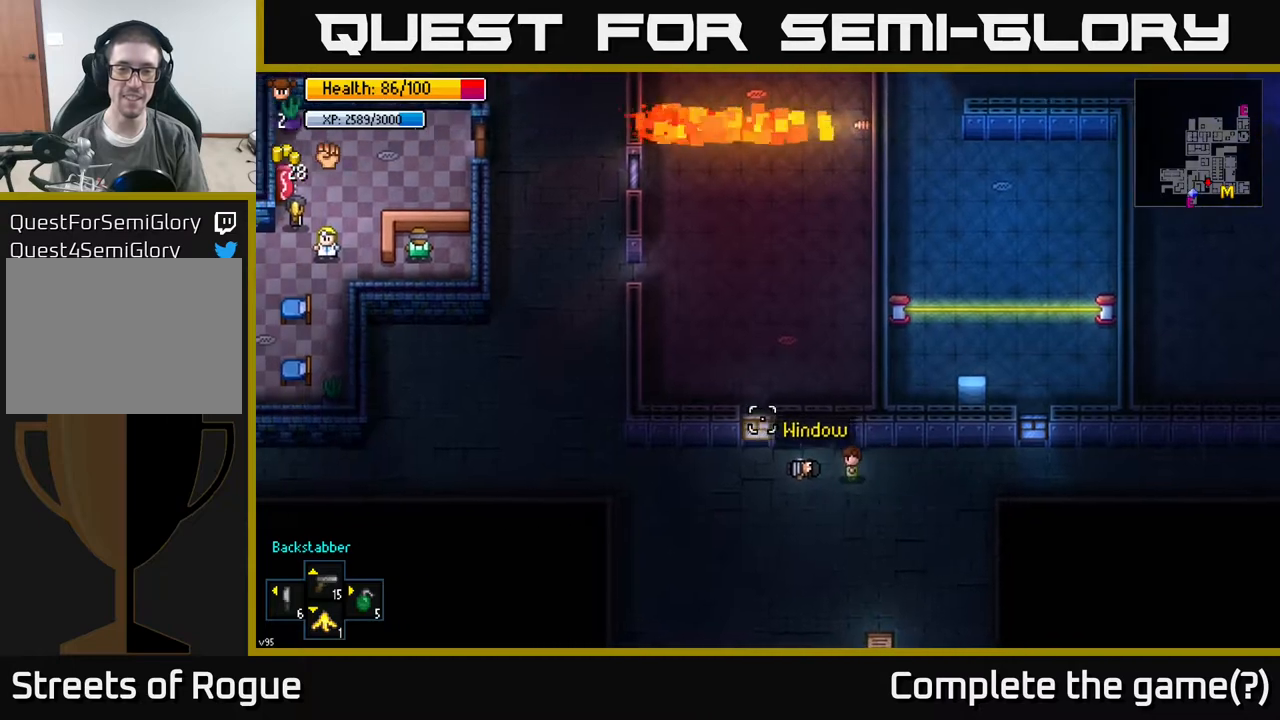
{"buttons": [], "left_stick": "left", "right_stick": "up-left", "events": []}
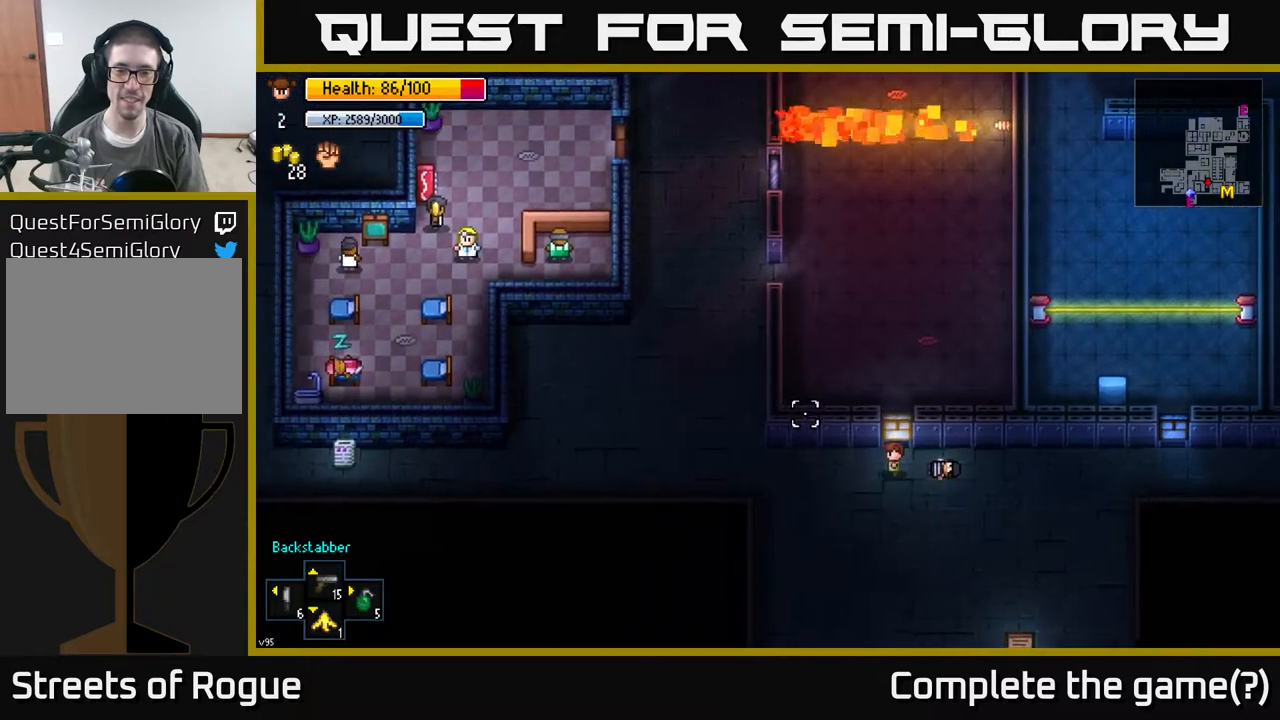
{"buttons": [], "left_stick": "up-left", "right_stick": "up-left", "events": [[400, "left_stick", "up-left"]]}
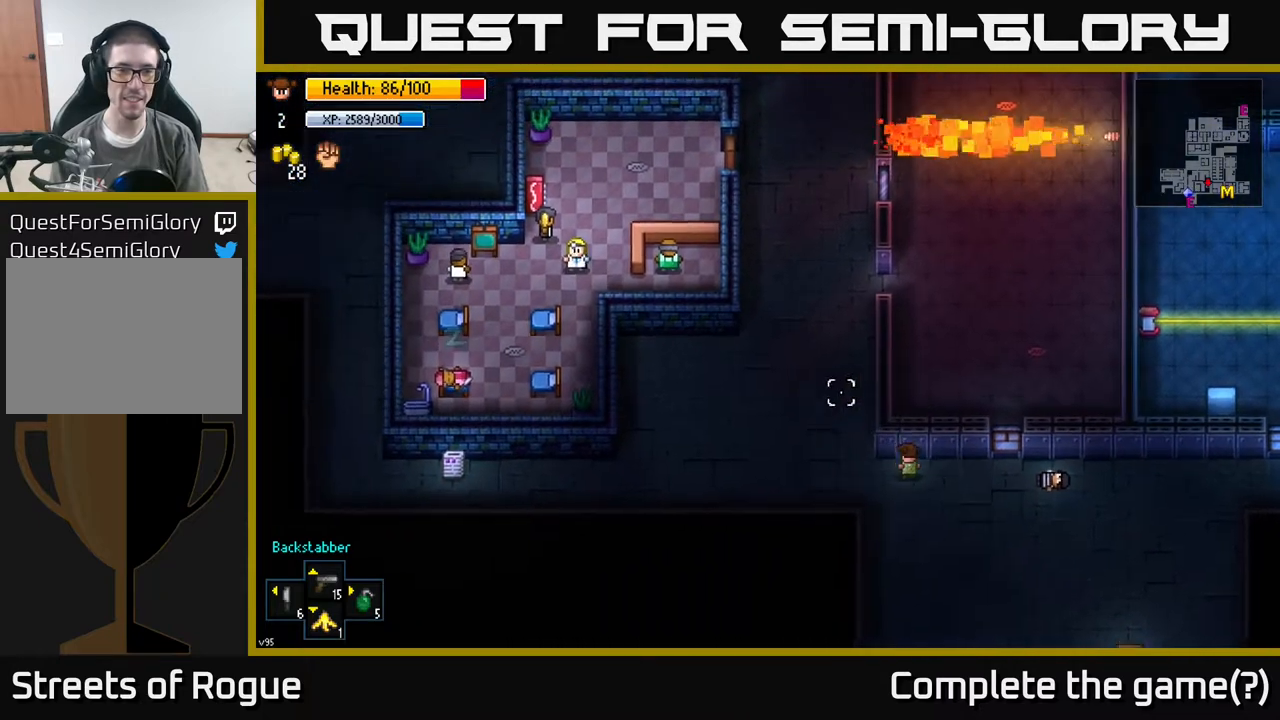
{"buttons": [], "left_stick": "up", "right_stick": "up-right", "events": [[33, "right_stick", "up"], [300, "right_stick", "up-right"], [367, "left_stick", "up"]]}
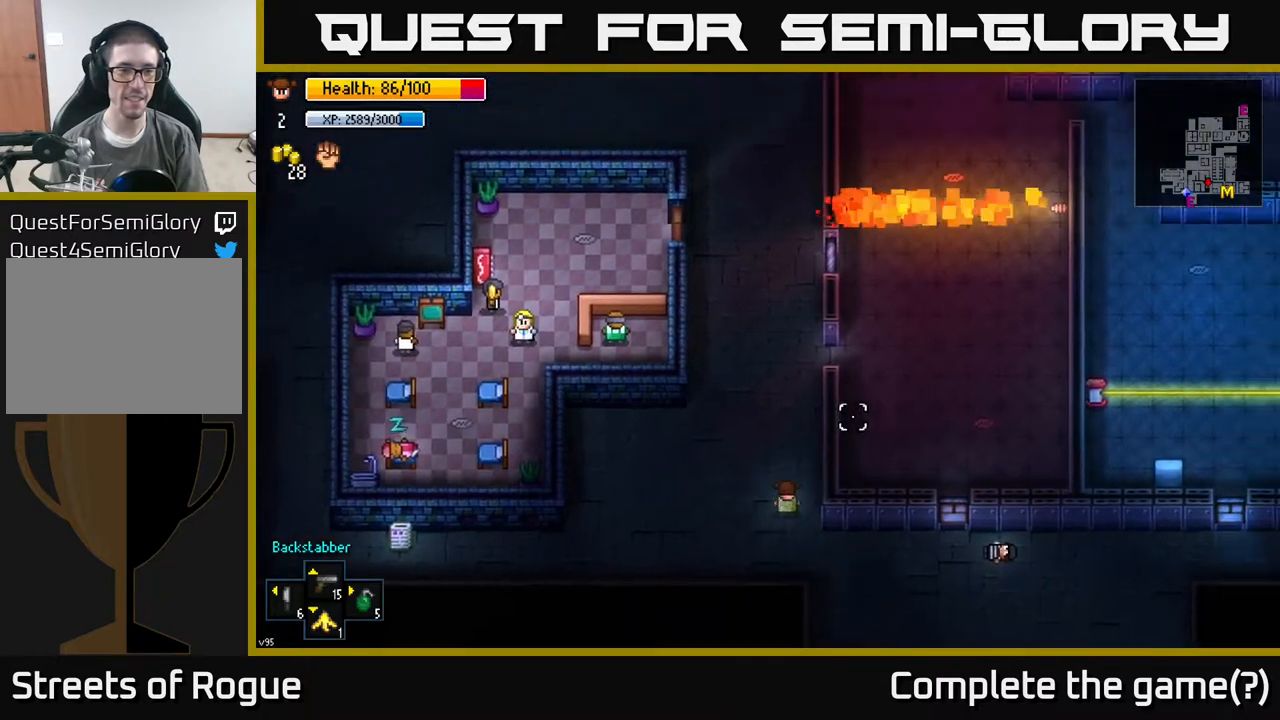
{"buttons": [], "left_stick": "up-right", "right_stick": "right", "events": [[117, "left_stick", "up-right"], [350, "right_stick", "right"]]}
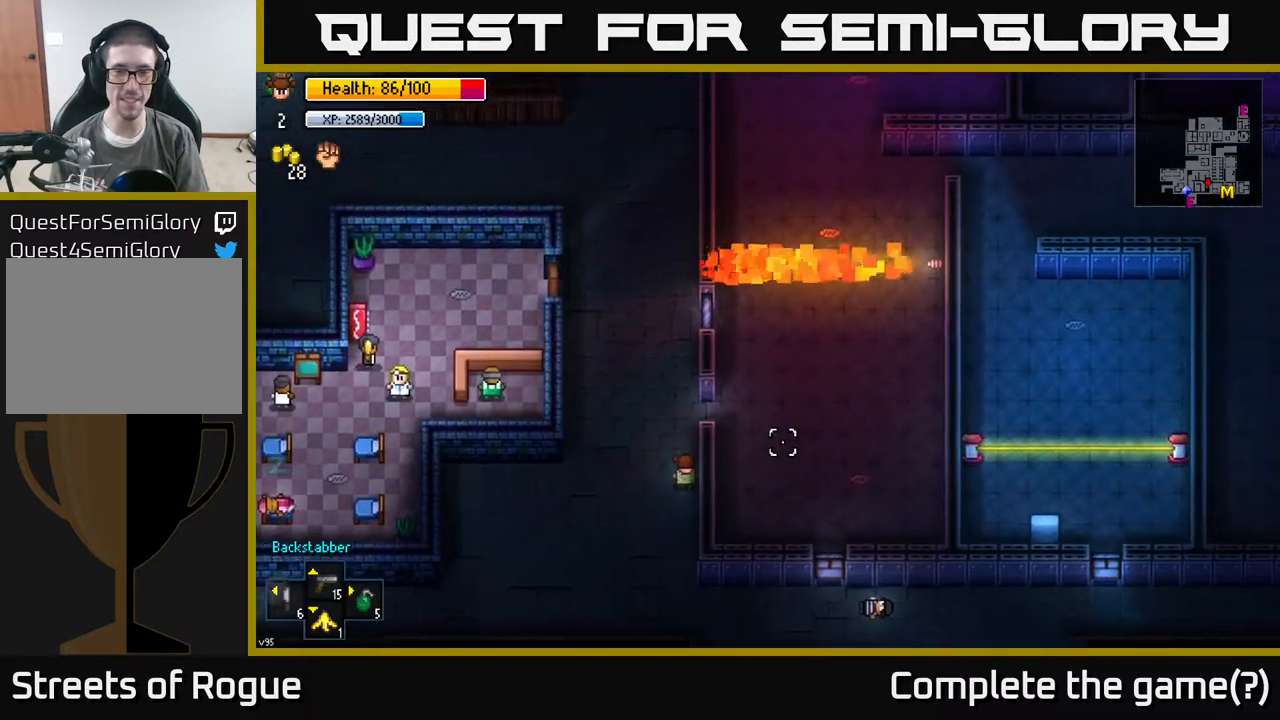
{"buttons": [], "left_stick": "right", "right_stick": "right", "events": [[383, "left_stick", "right"]]}
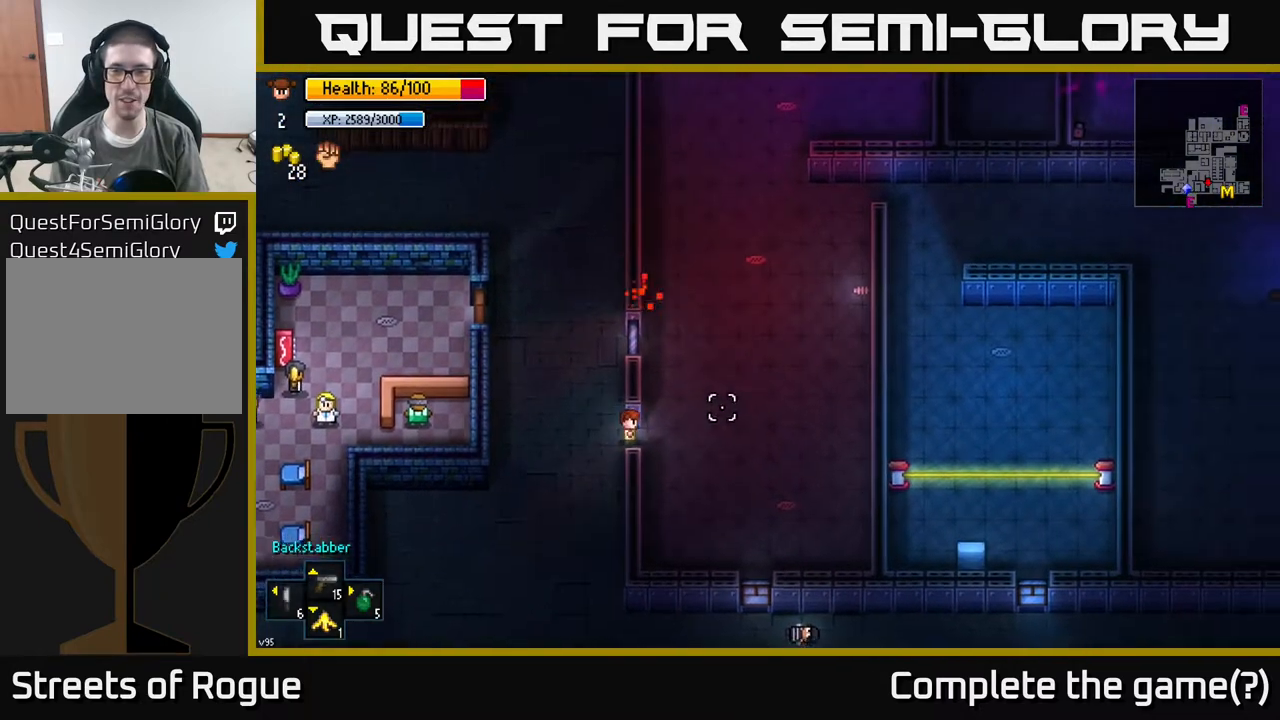
{"buttons": [], "left_stick": "up", "right_stick": "up-right", "events": [[100, "left_stick", "up-right"], [233, "left_stick", "up"], [267, "right_stick", "up-right"]]}
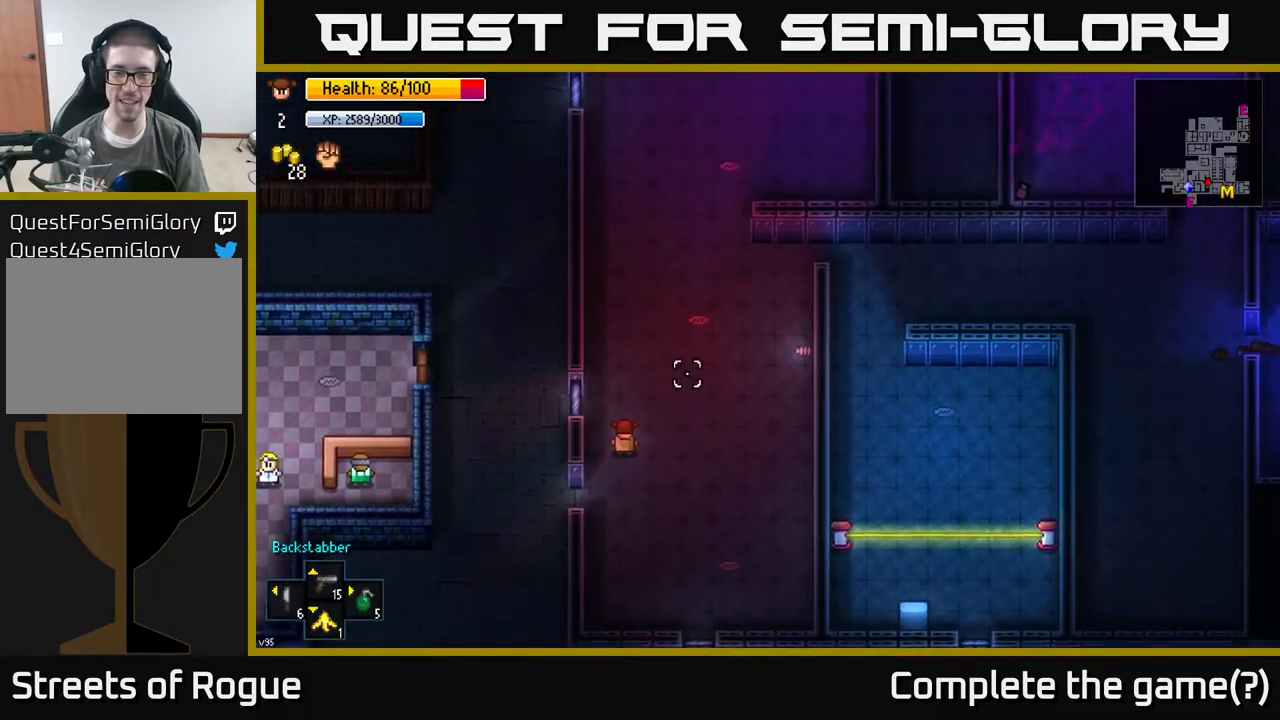
{"buttons": [], "left_stick": "up", "right_stick": "right", "events": [[33, "right_stick", "center"], [283, "right_stick", "right"]]}
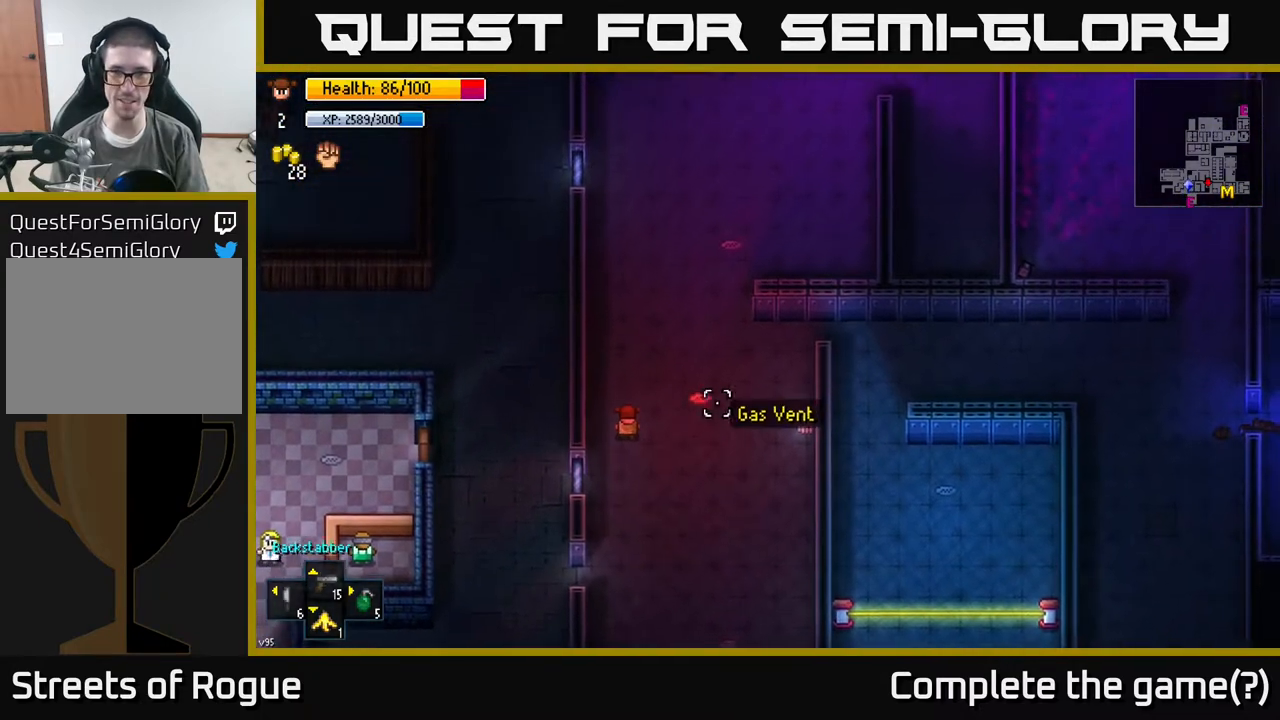
{"buttons": [], "left_stick": "up-right", "right_stick": "right", "events": [[167, "left_stick", "up-right"]]}
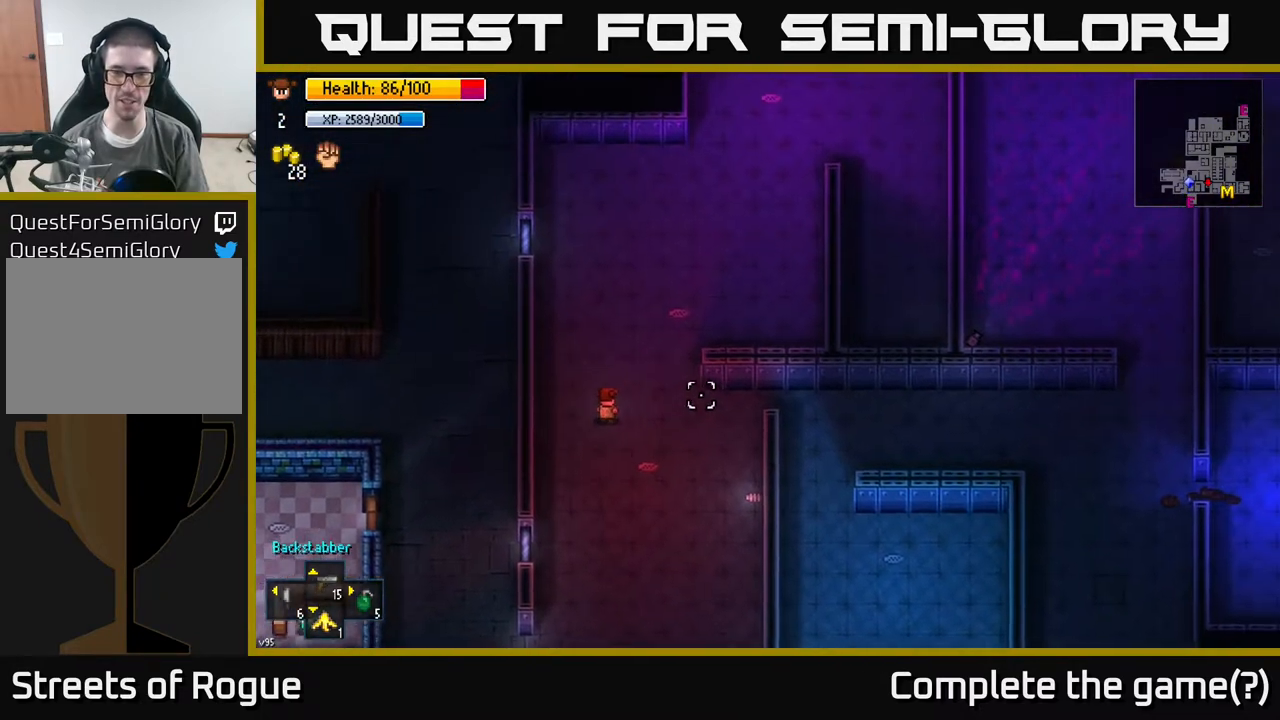
{"buttons": [], "left_stick": "up-right", "right_stick": "right", "events": [[50, "left_stick", "right"], [500, "left_stick", "up-right"]]}
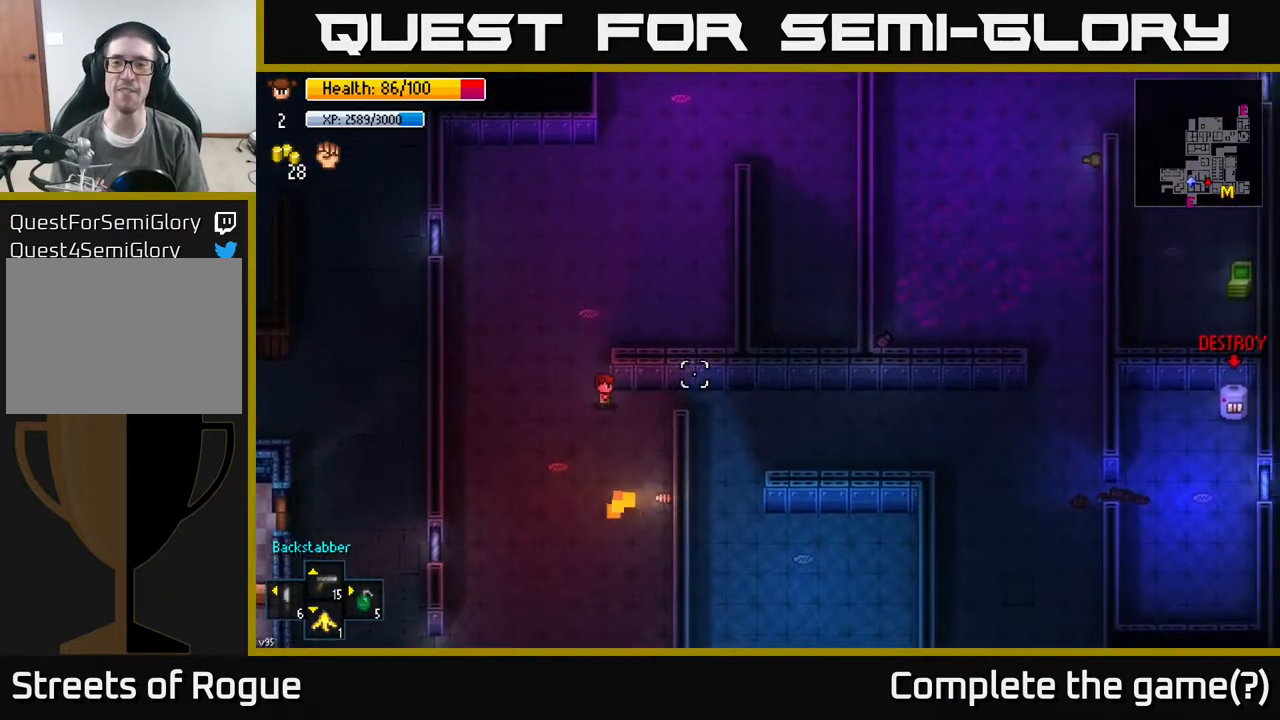
{"buttons": [], "left_stick": "right", "right_stick": "right", "events": [[267, "left_stick", "right"]]}
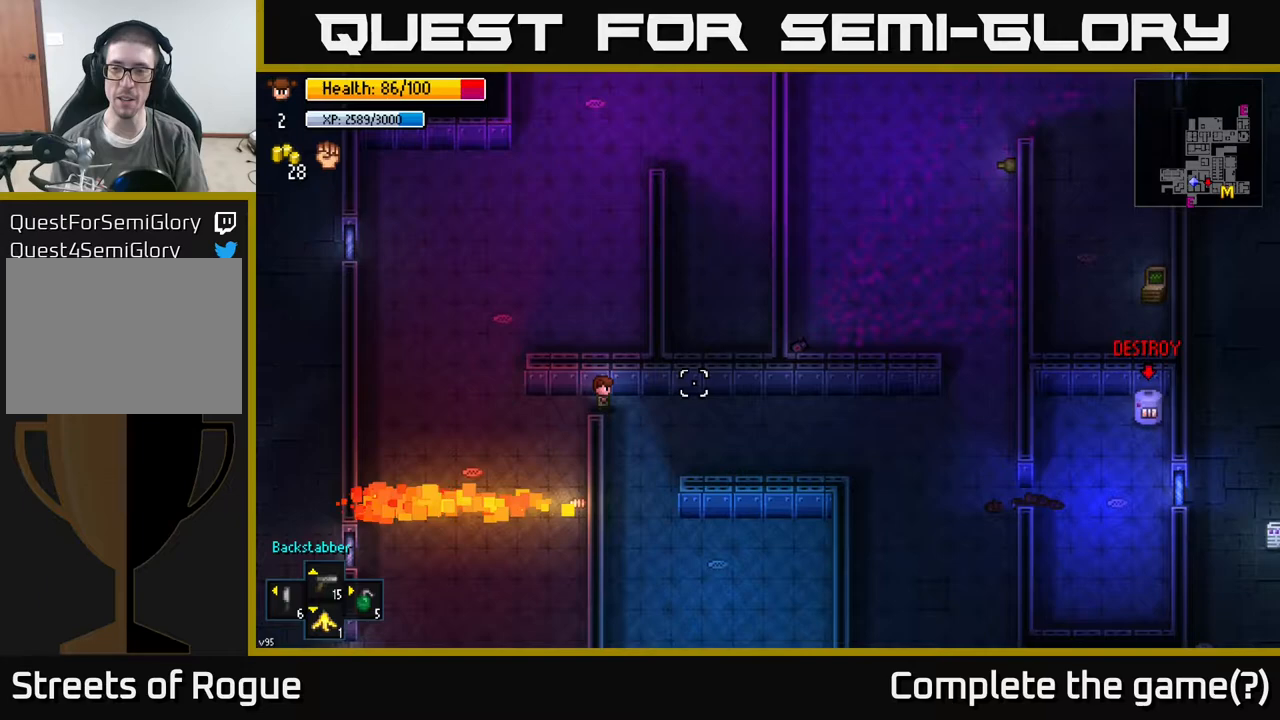
{"buttons": [], "left_stick": "down-right", "right_stick": "right", "events": [[467, "left_stick", "down-right"]]}
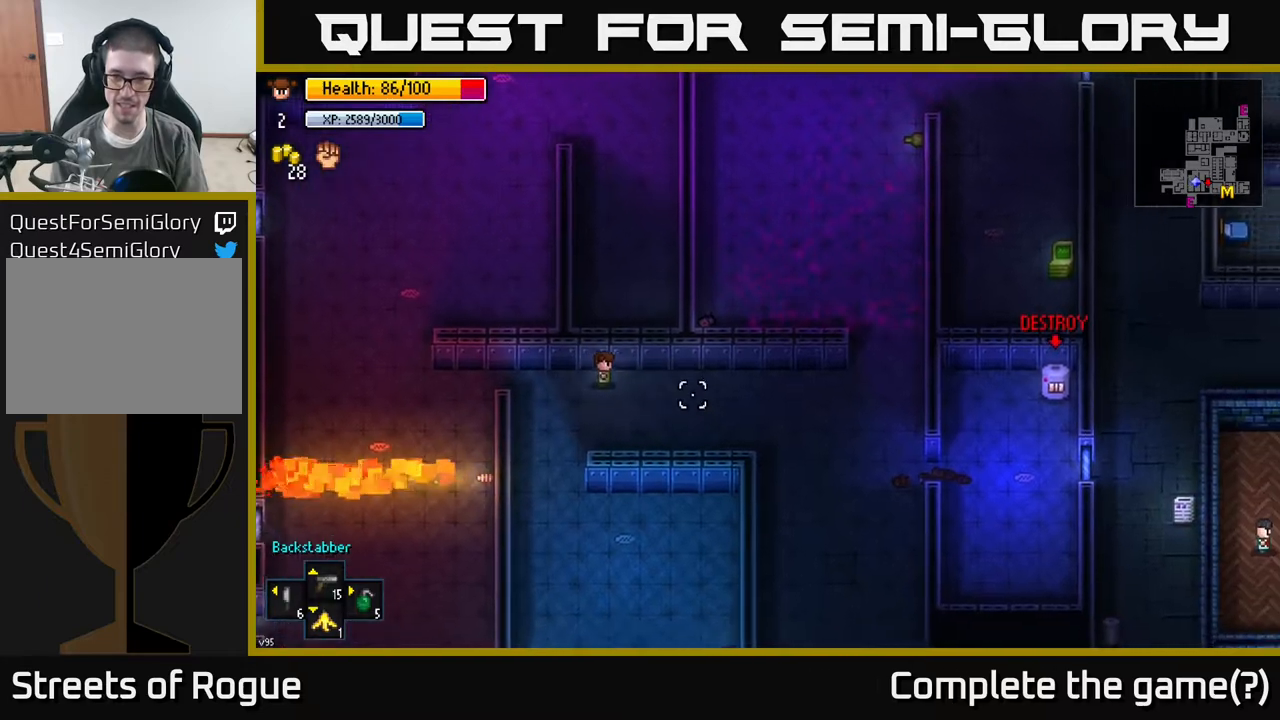
{"buttons": [], "left_stick": "right", "right_stick": "down-right", "events": [[167, "right_stick", "down-right"], [483, "left_stick", "right"]]}
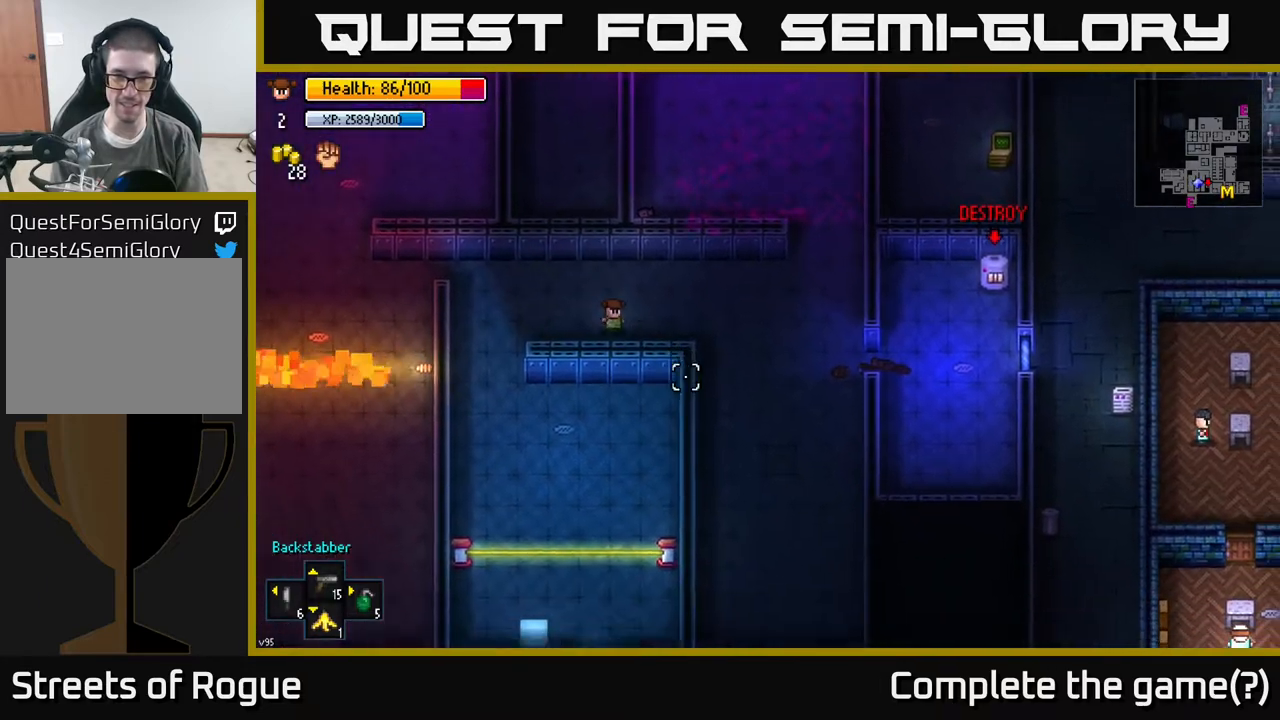
{"buttons": [], "left_stick": "center", "right_stick": "down-right", "events": [[267, "left_stick", "center"]]}
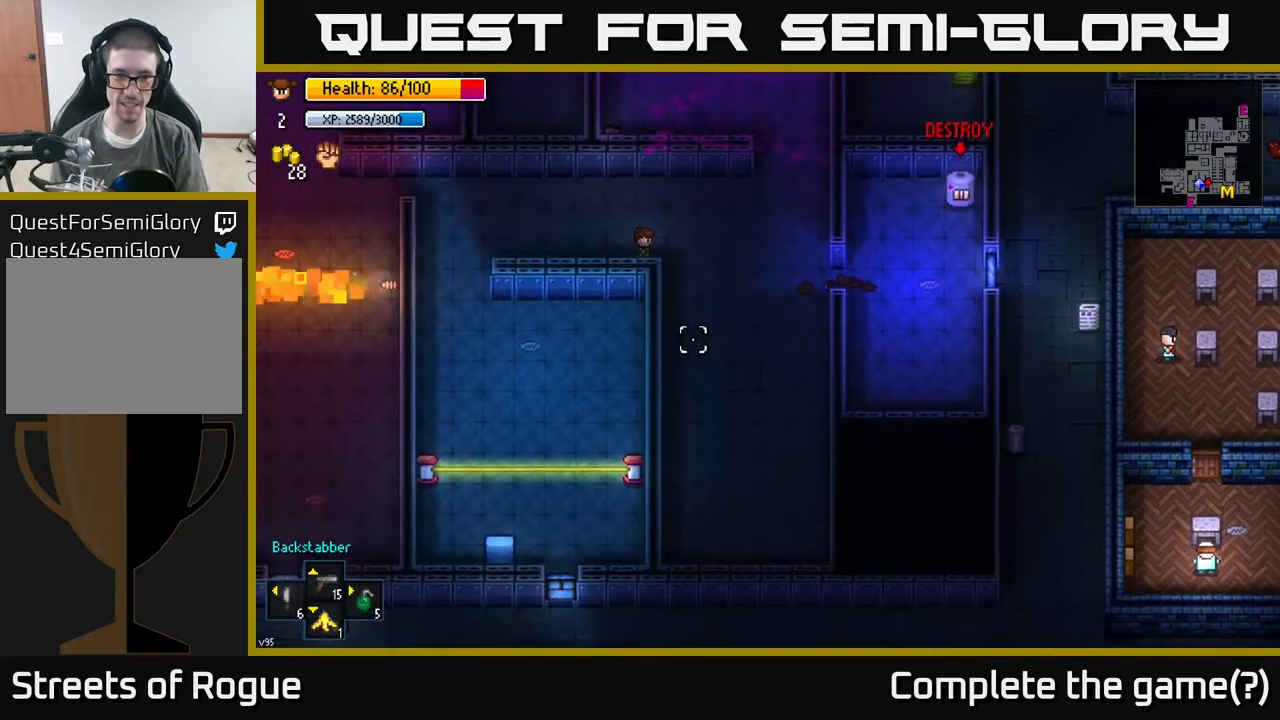
{"buttons": [], "left_stick": "left", "right_stick": "center", "events": [[83, "right_stick", "down"], [150, "left_stick", "left"], [283, "right_stick", "center"]]}
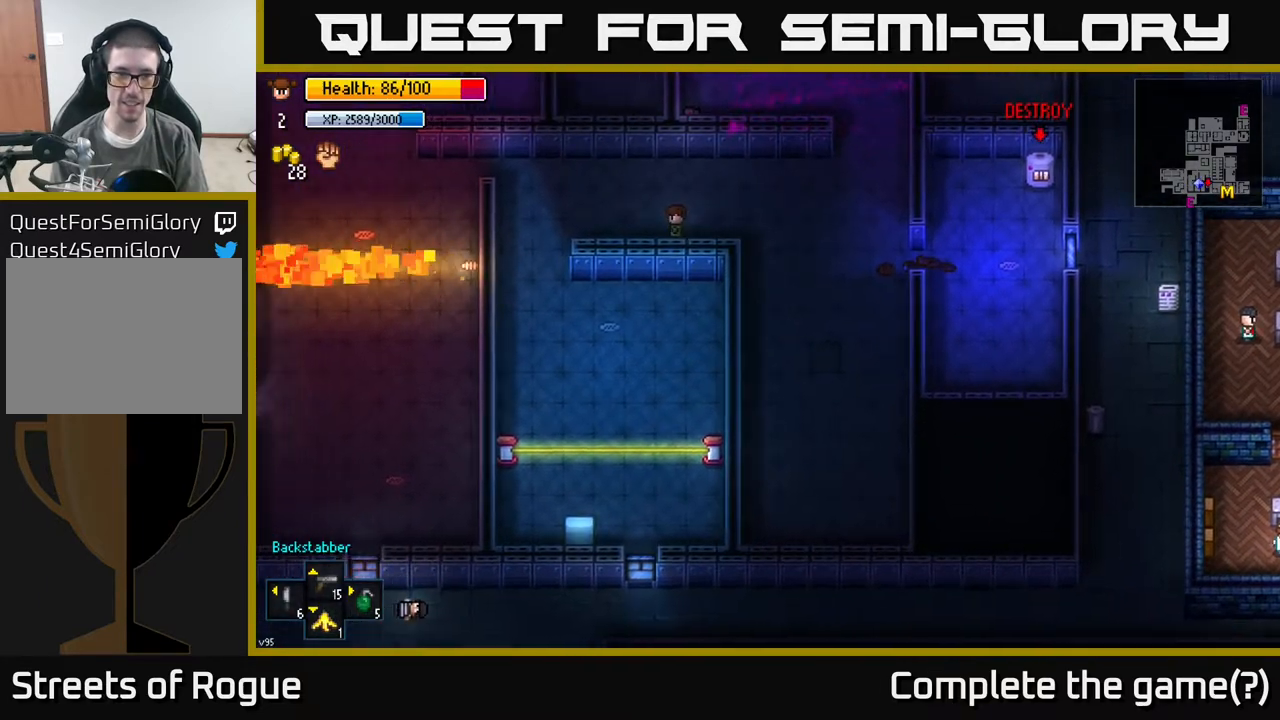
{"buttons": [], "left_stick": "down-left", "right_stick": "down", "events": [[100, "right_stick", "down"], [483, "left_stick", "down-left"]]}
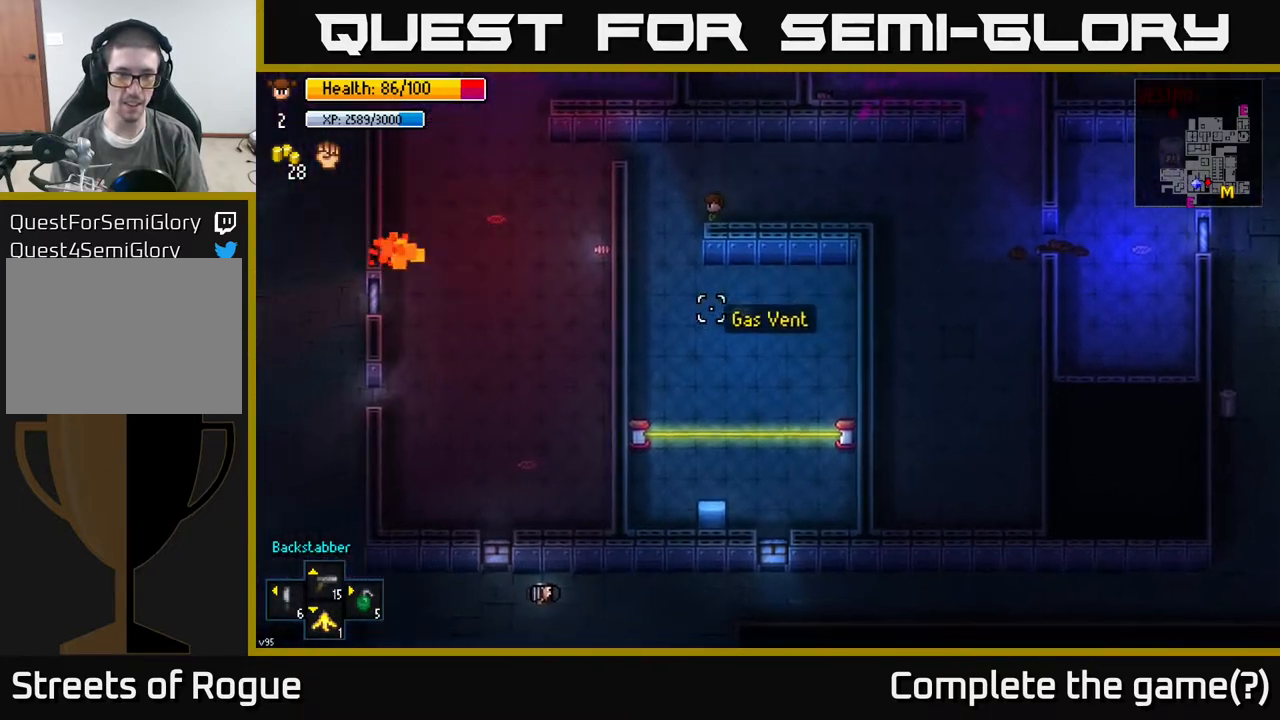
{"buttons": [], "left_stick": "down-right", "right_stick": "down", "events": [[200, "left_stick", "down"], [417, "left_stick", "down-right"]]}
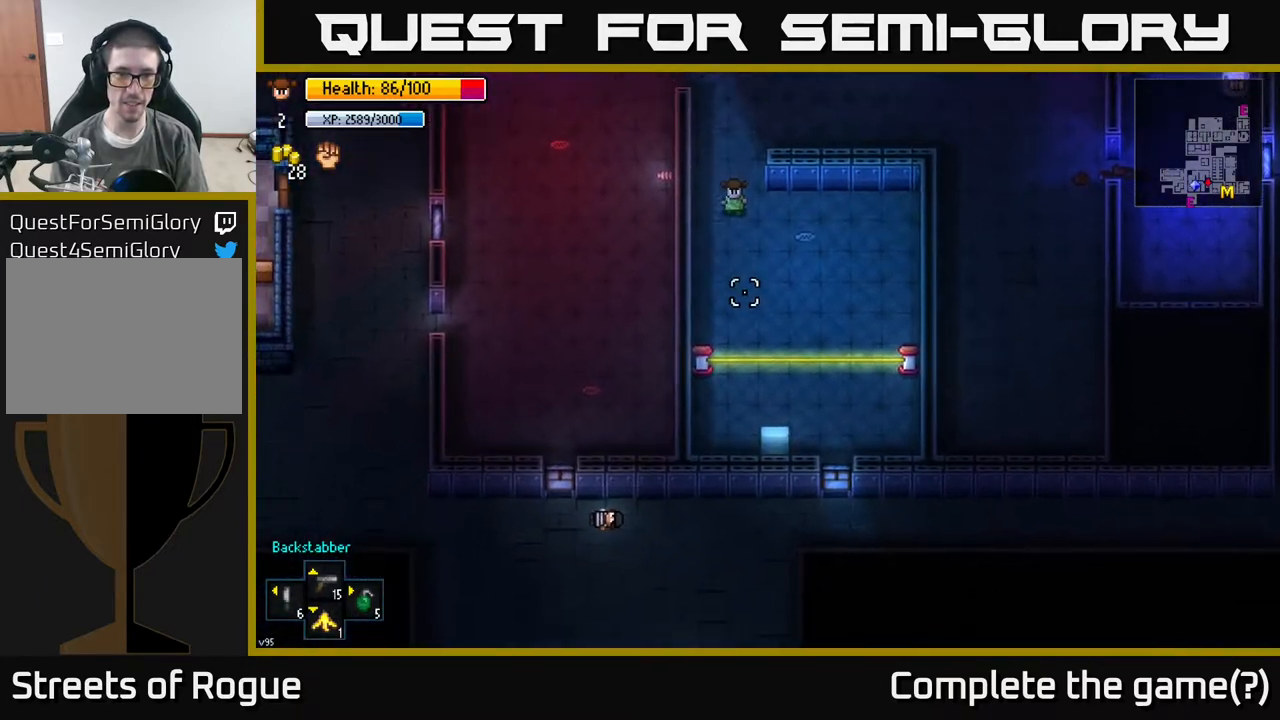
{"buttons": [], "left_stick": "center", "right_stick": "down", "events": [[217, "left_stick", "center"]]}
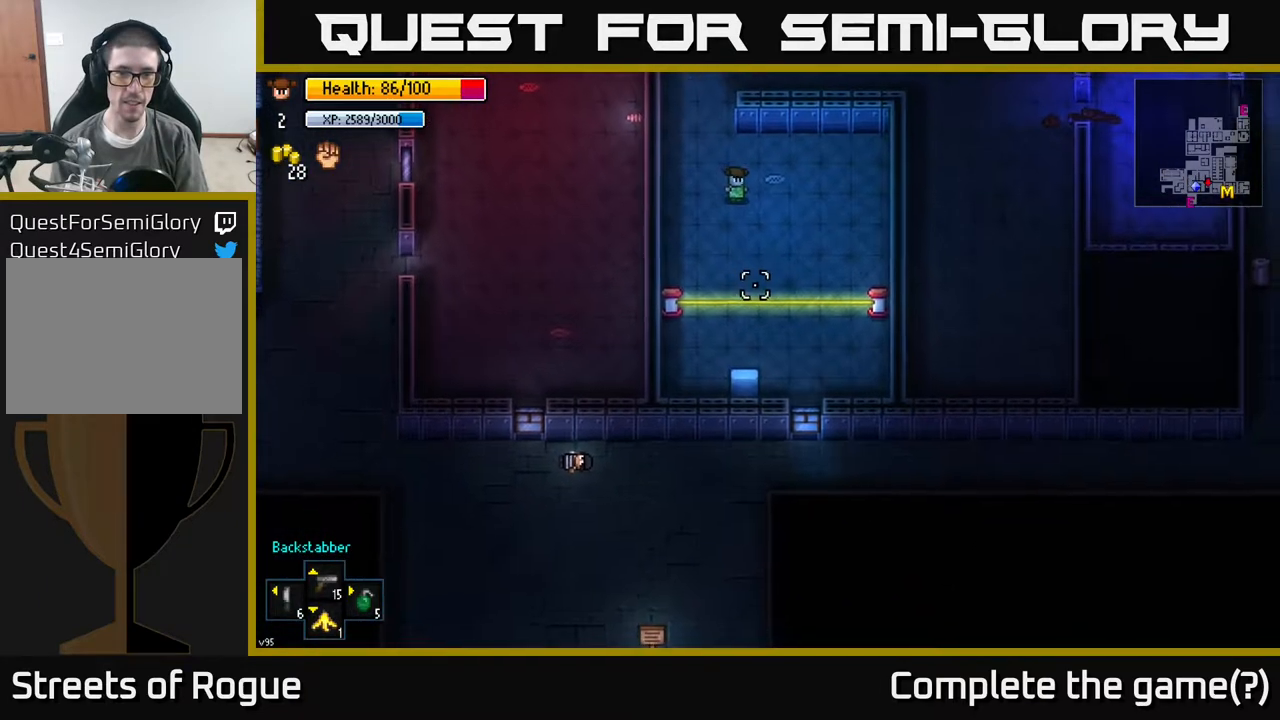
{"buttons": [], "left_stick": "center", "right_stick": "down", "events": [[183, "left_stick", "down"], [333, "left_stick", "center"]]}
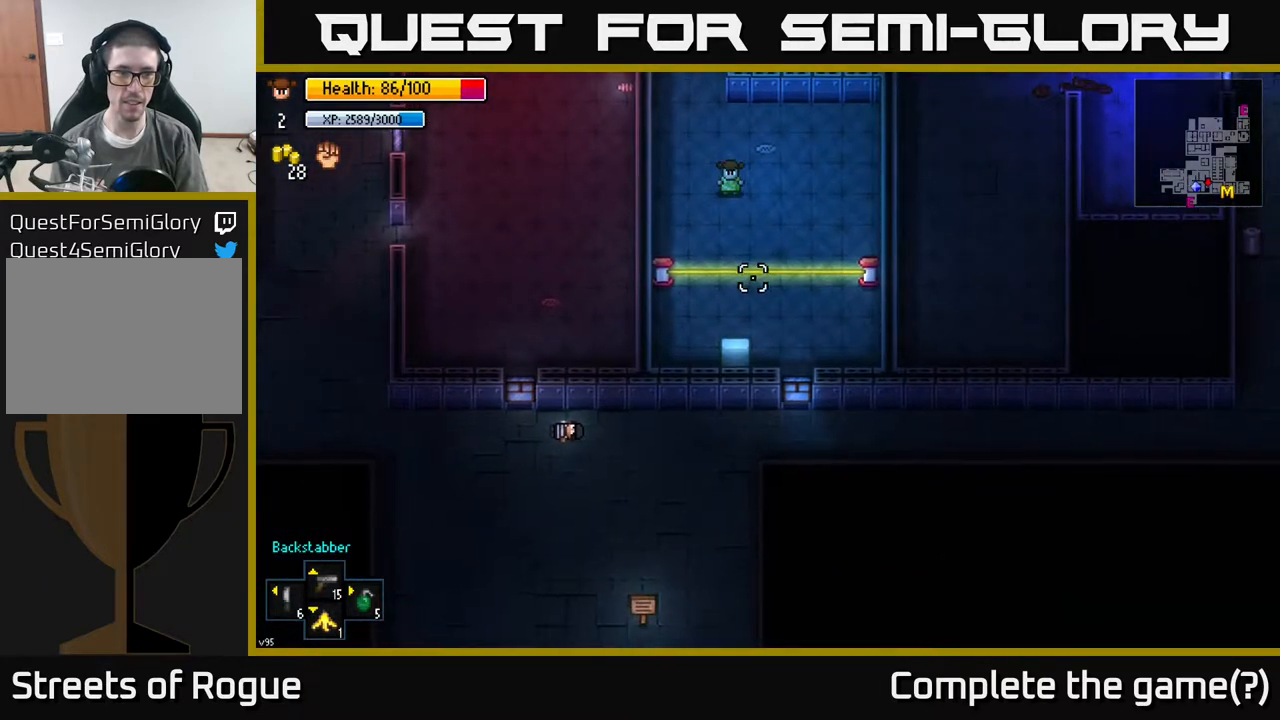
{"buttons": [], "left_stick": "center", "right_stick": "down", "events": [[17, "left_stick", "up"], [350, "left_stick", "center"]]}
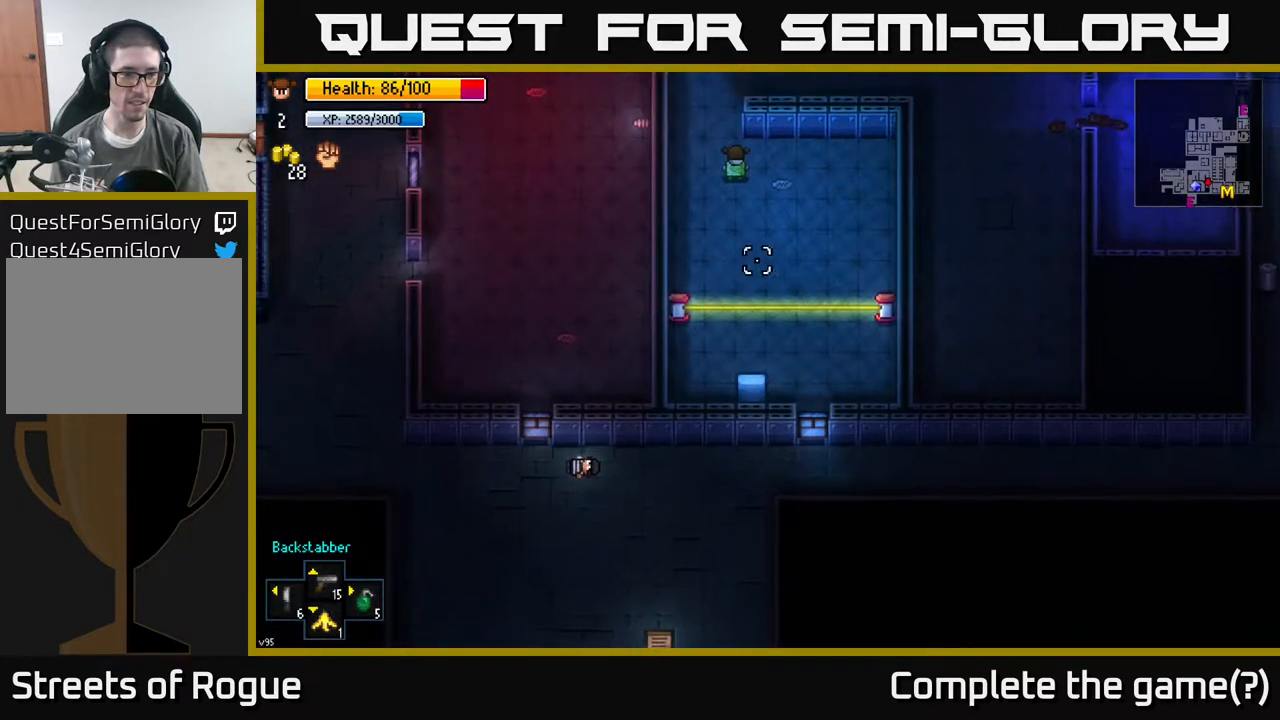
{"buttons": [], "left_stick": "center", "right_stick": "down", "events": [[33, "right_stick", "down-right"], [150, "right_stick", "center"], [317, "right_stick", "down"]]}
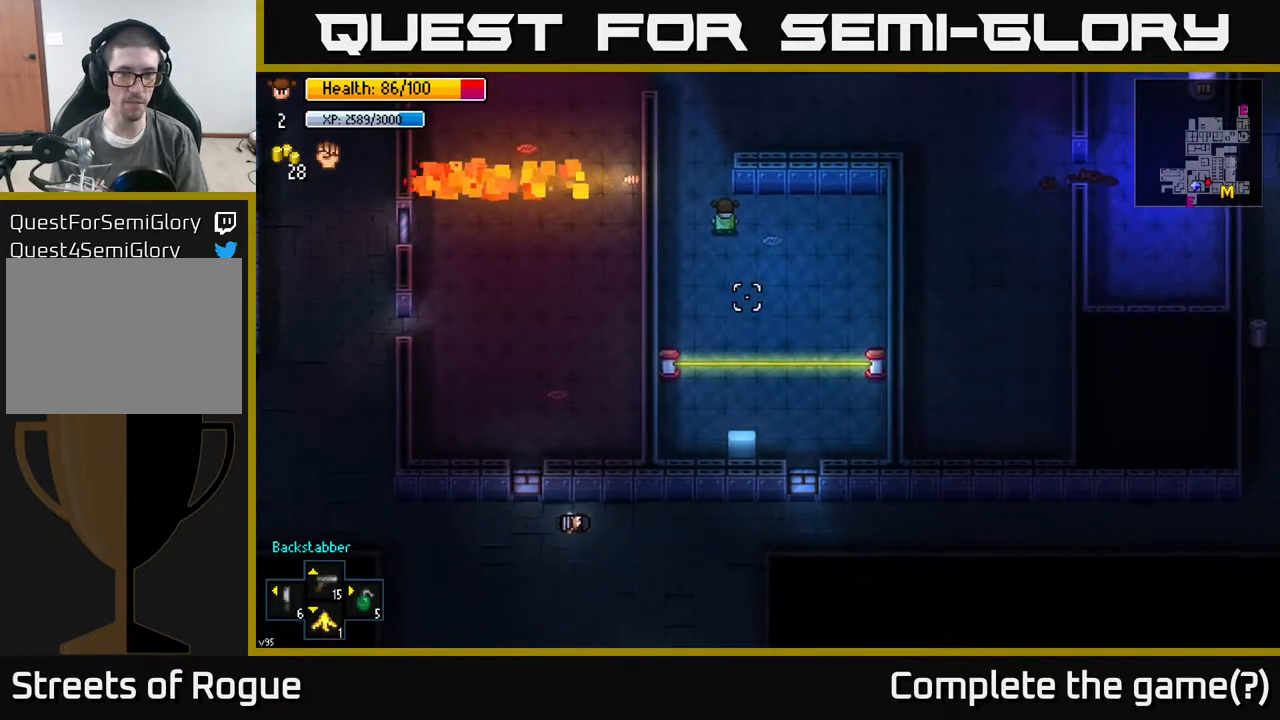
{"buttons": [], "left_stick": "right", "right_stick": "down", "events": [[50, "DPAD_DOWN", "down"], [133, "DPAD_DOWN", "up"], [500, "left_stick", "right"]]}
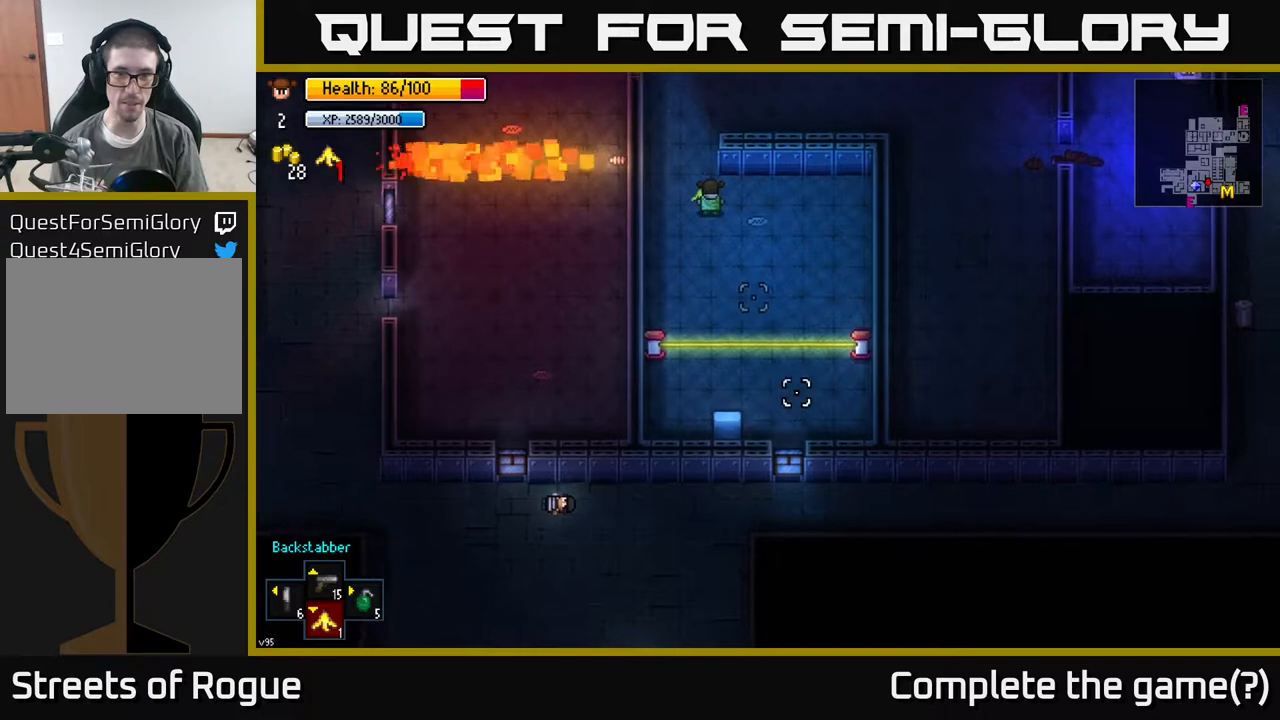
{"buttons": [], "left_stick": "center", "right_stick": "down", "events": [[100, "left_stick", "center"], [400, "R2", "down"], [500, "R2", "up"]]}
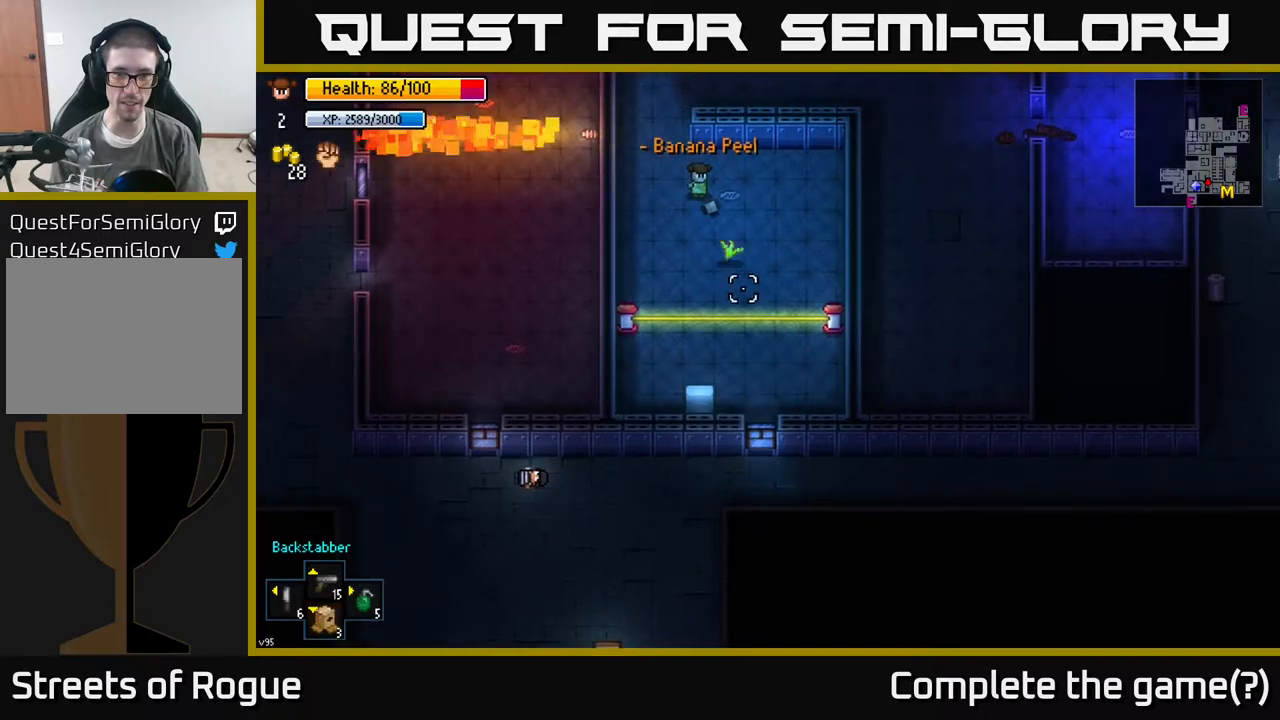
{"buttons": [], "left_stick": "up-left", "right_stick": "down", "events": [[367, "left_stick", "up-left"]]}
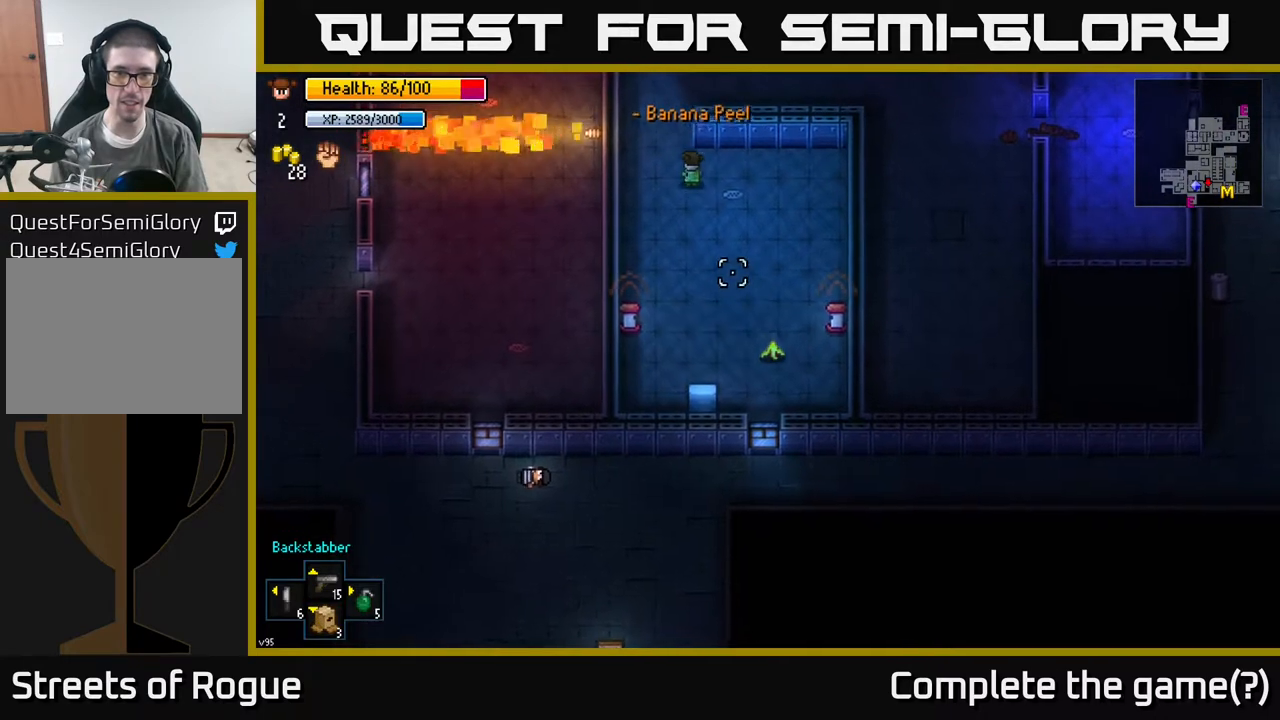
{"buttons": [], "left_stick": "down", "right_stick": "down", "events": [[33, "left_stick", "center"], [300, "left_stick", "down"]]}
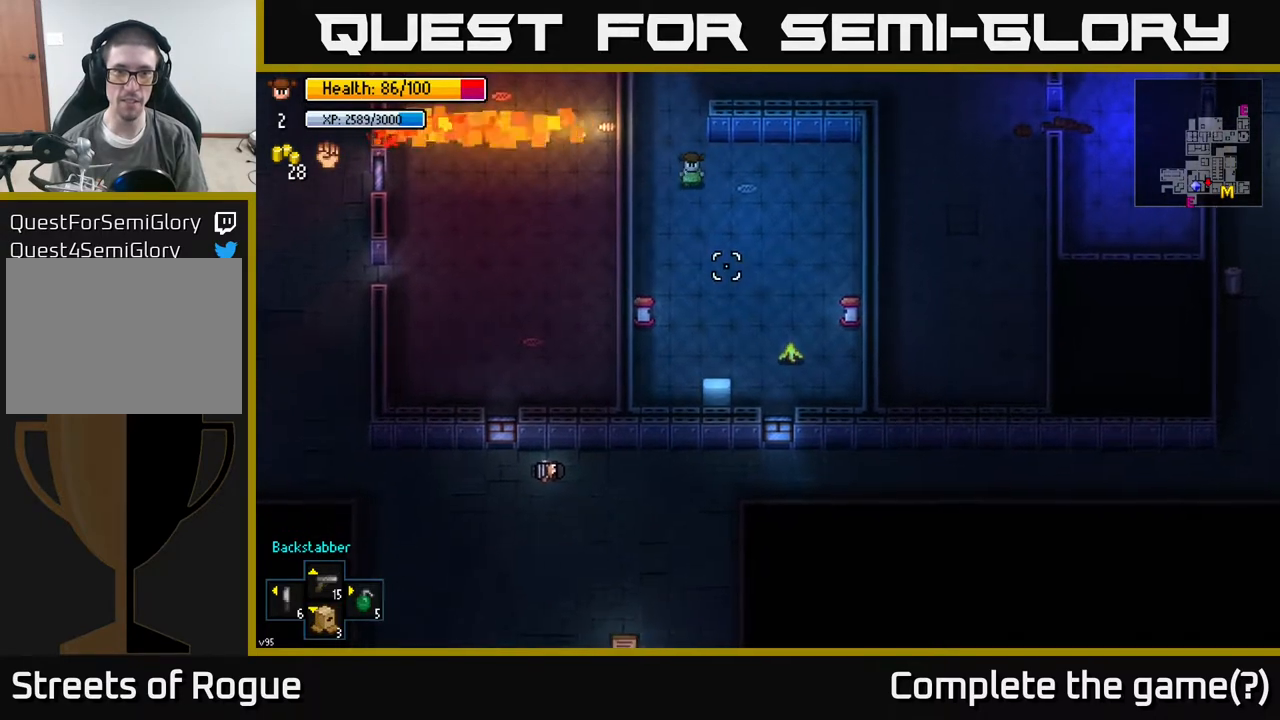
{"buttons": [], "left_stick": "down", "right_stick": "center", "events": [[167, "left_stick", "down-right"], [250, "right_stick", "center"], [417, "left_stick", "down"]]}
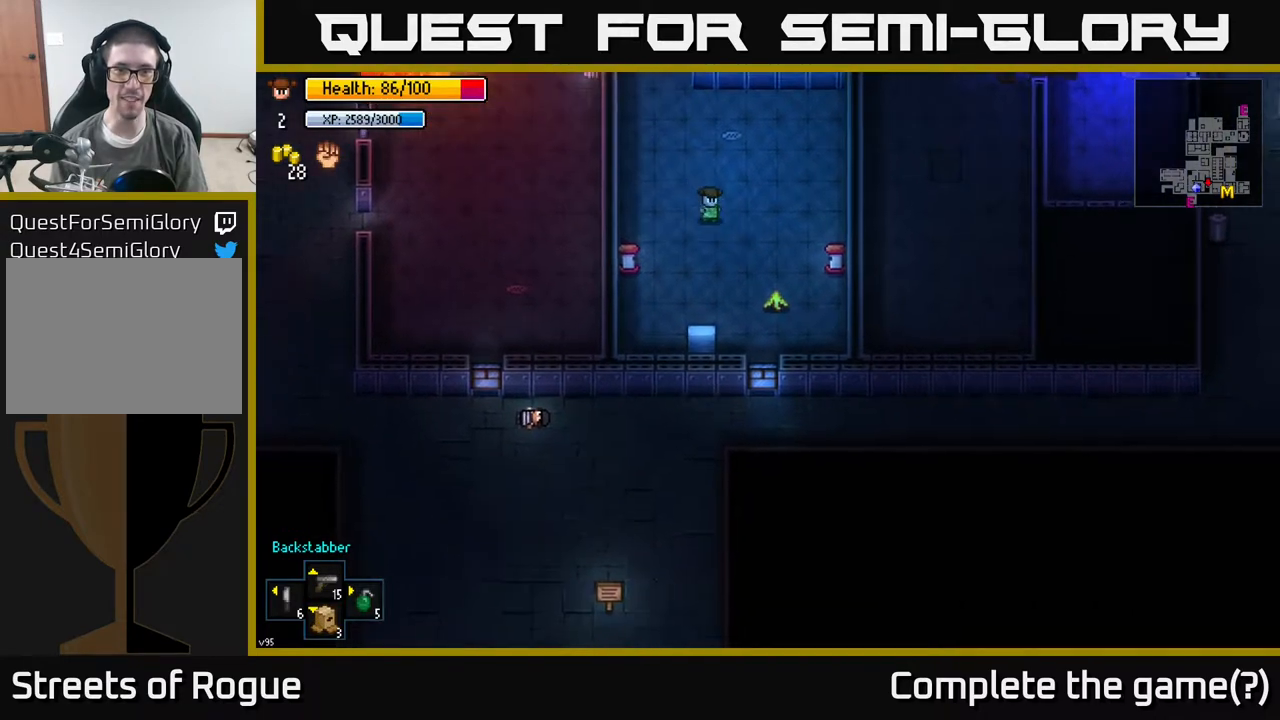
{"buttons": [], "left_stick": "down", "right_stick": "center", "events": []}
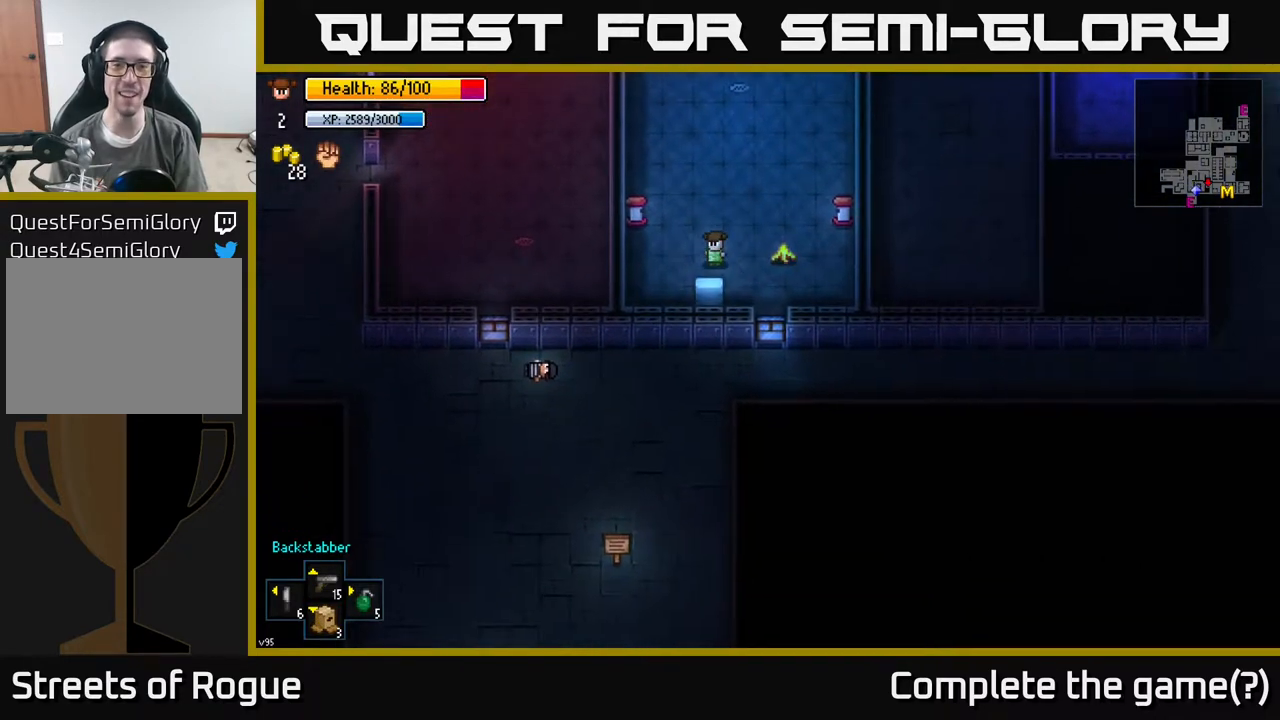
{"buttons": [], "left_stick": "center", "right_stick": "center", "events": [[83, "left_stick", "center"], [117, "A", "down"], [200, "A", "up"]]}
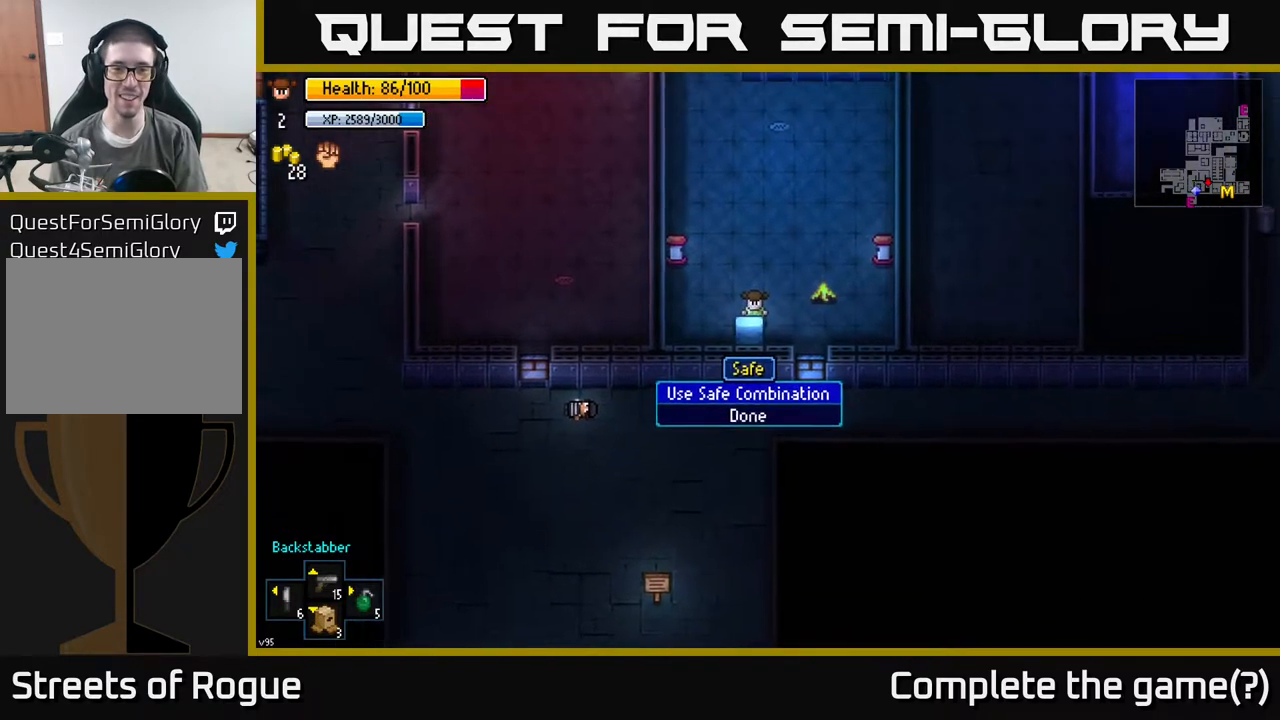
{"buttons": [], "left_stick": "center", "right_stick": "center", "events": [[200, "A", "down"], [233, "A", "up"]]}